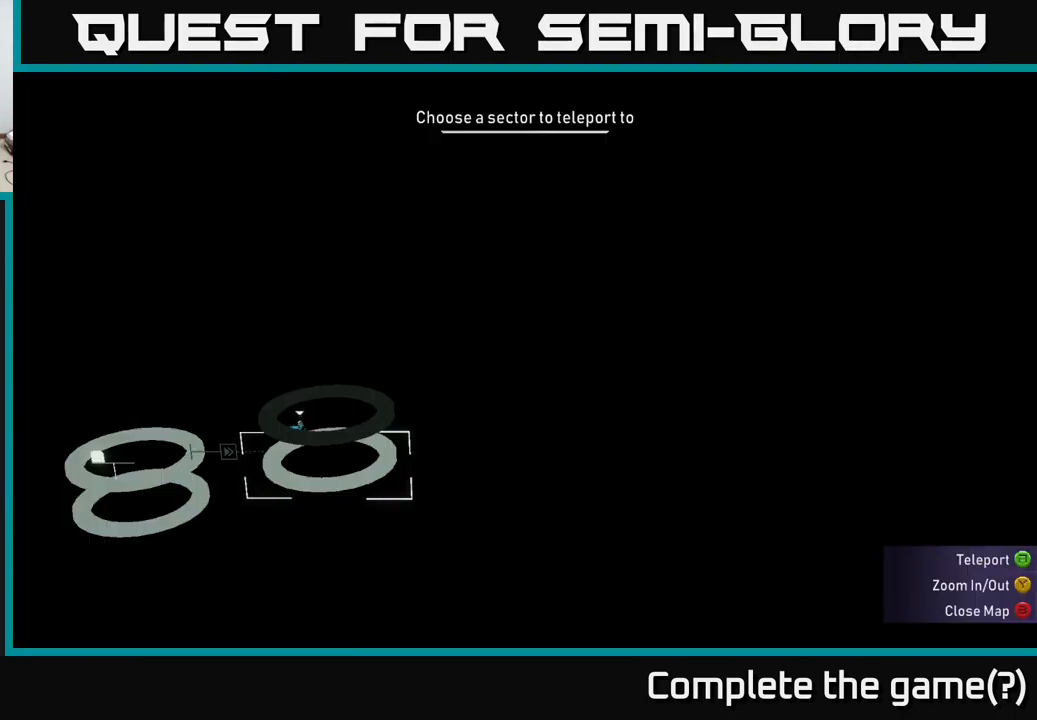
Gameplay with a controller (Xbox layout); each line is a JSON object with the inputs held at the frame after it. "events" lists button and stick changes between this image and that frame as [ms after this image, input, new state], when the widget could be followed in between.
{"buttons": [], "left_stick": "center", "right_stick": "center", "events": [[183, "SELECT", "down"], [266, "SELECT", "up"], [350, "L1", "down"], [483, "L1", "up"]]}
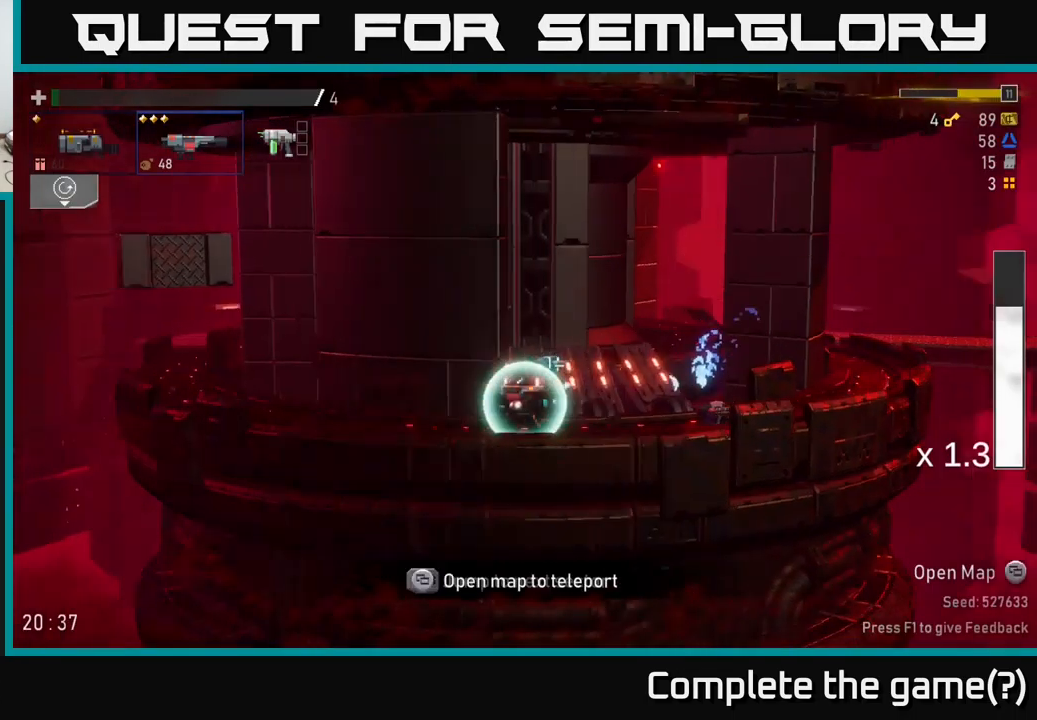
{"buttons": [], "left_stick": "center", "right_stick": "center", "events": []}
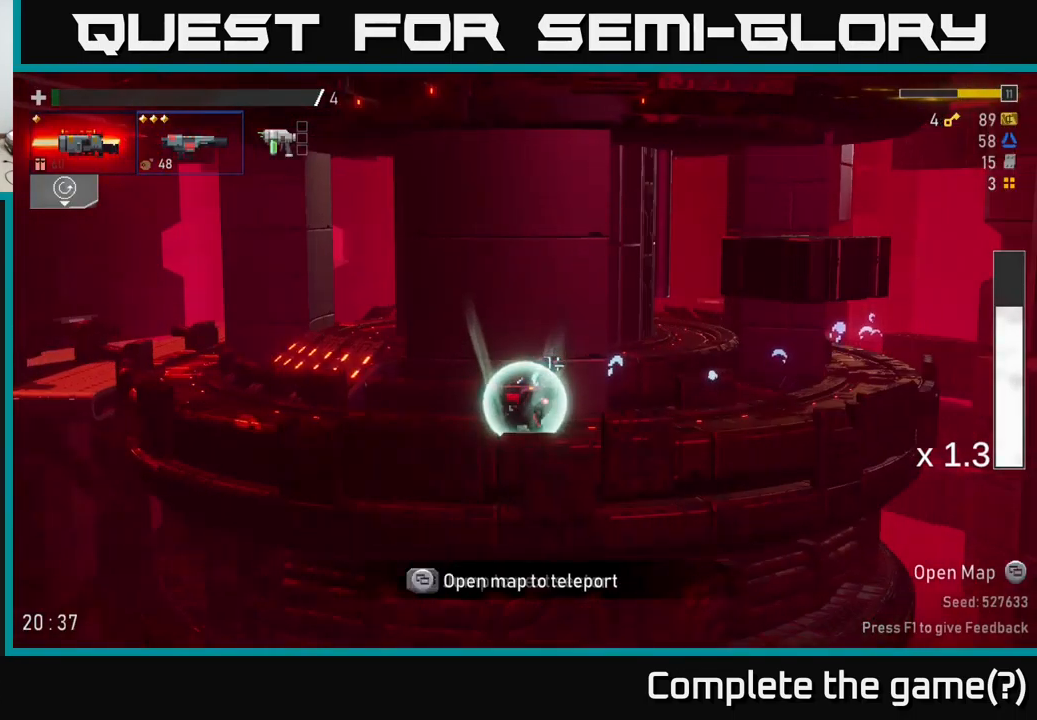
{"buttons": [], "left_stick": "center", "right_stick": "center", "events": []}
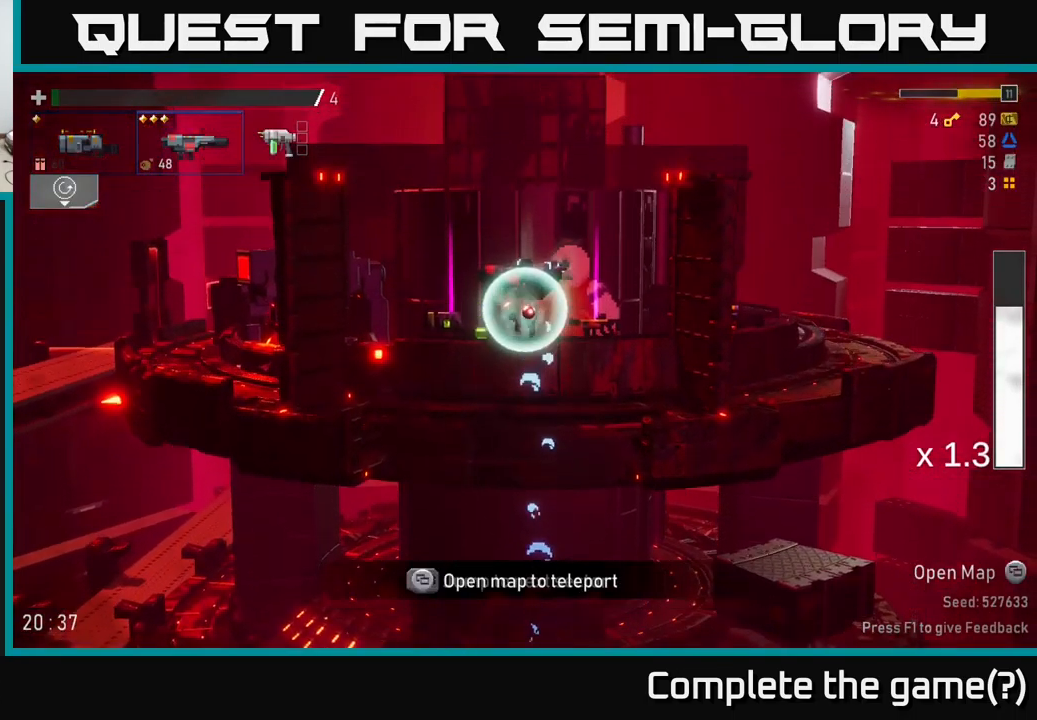
{"buttons": [], "left_stick": "left", "right_stick": "center", "events": [[116, "left_stick", "left"]]}
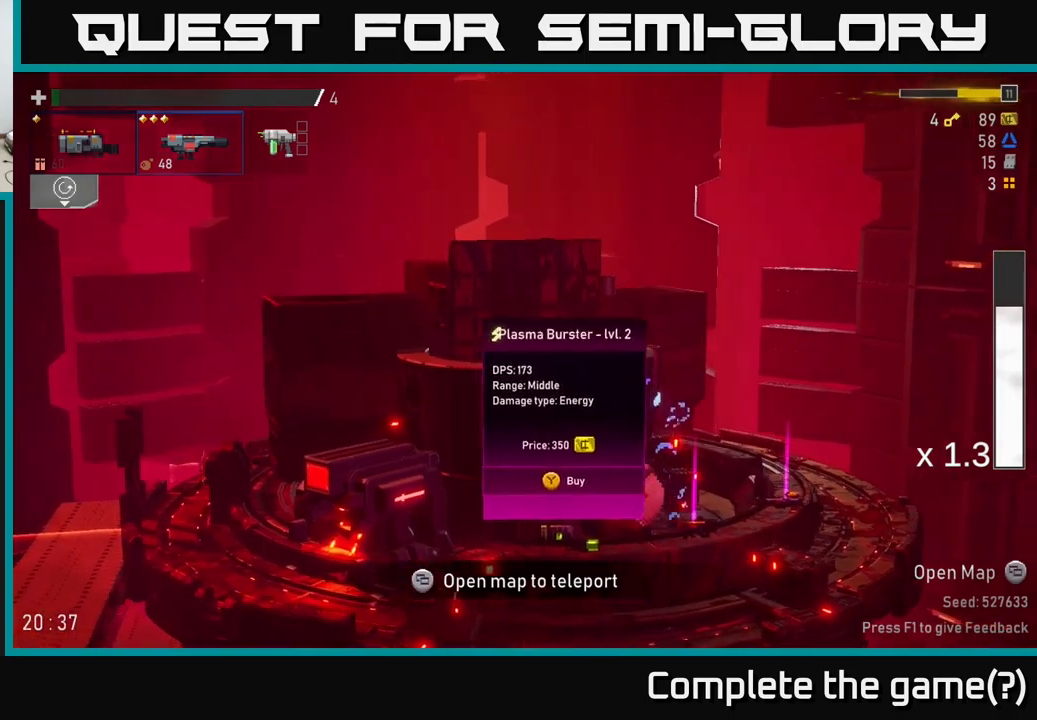
{"buttons": [], "left_stick": "left", "right_stick": "center", "events": []}
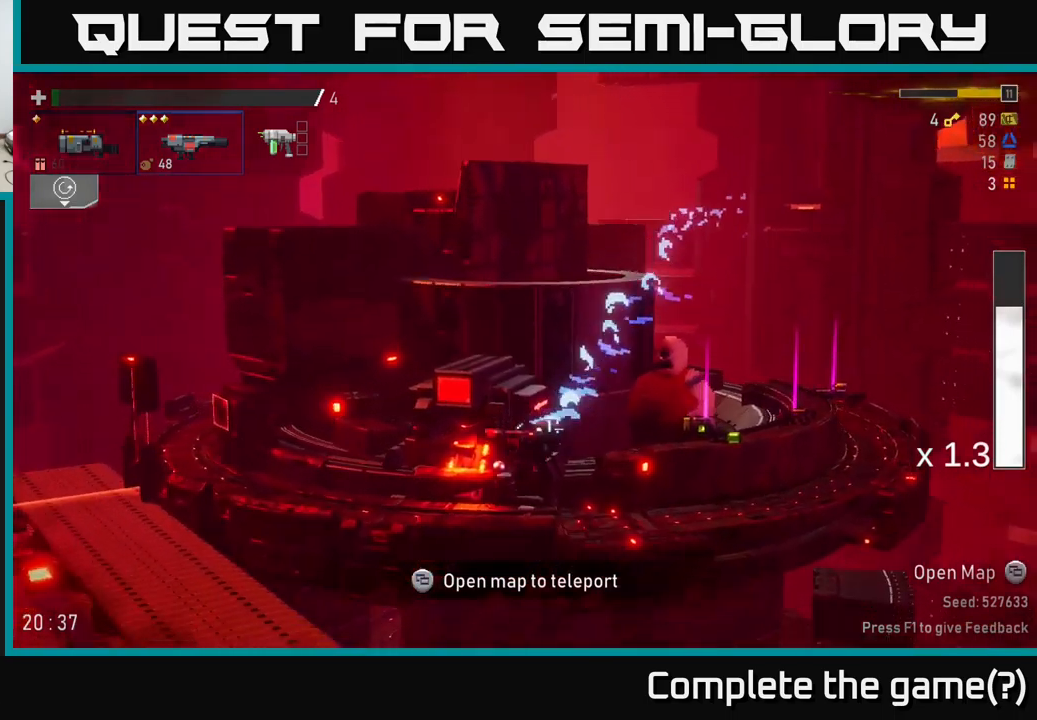
{"buttons": [], "left_stick": "right", "right_stick": "center", "events": [[33, "left_stick", "right"]]}
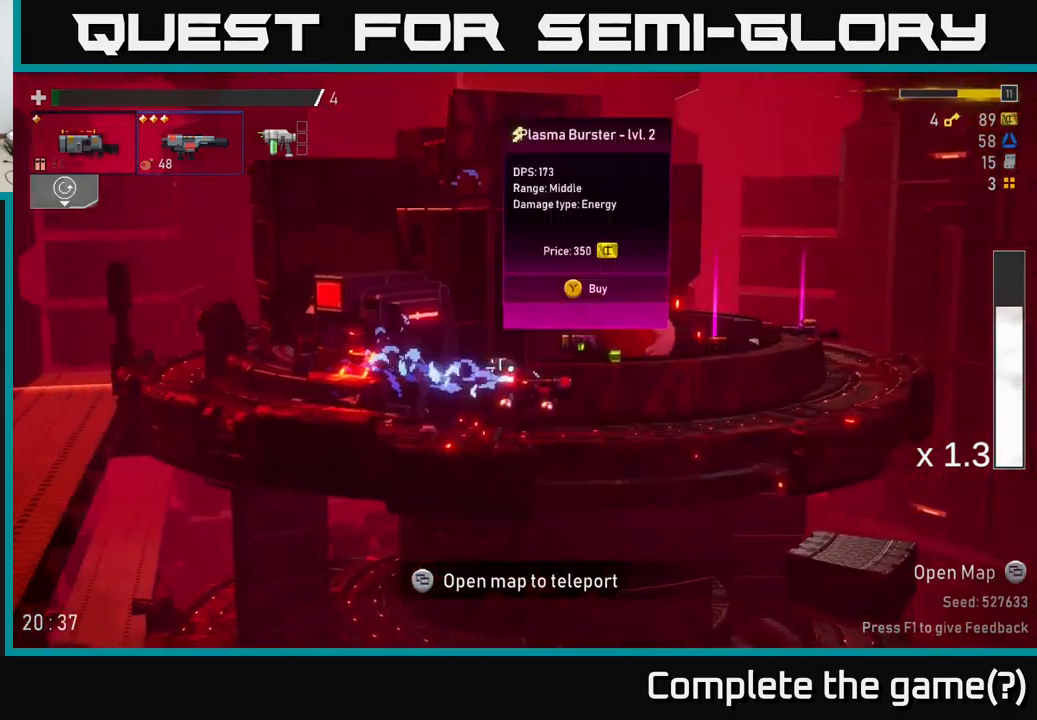
{"buttons": [], "left_stick": "right", "right_stick": "center", "events": [[200, "left_stick", "center"], [350, "left_stick", "right"]]}
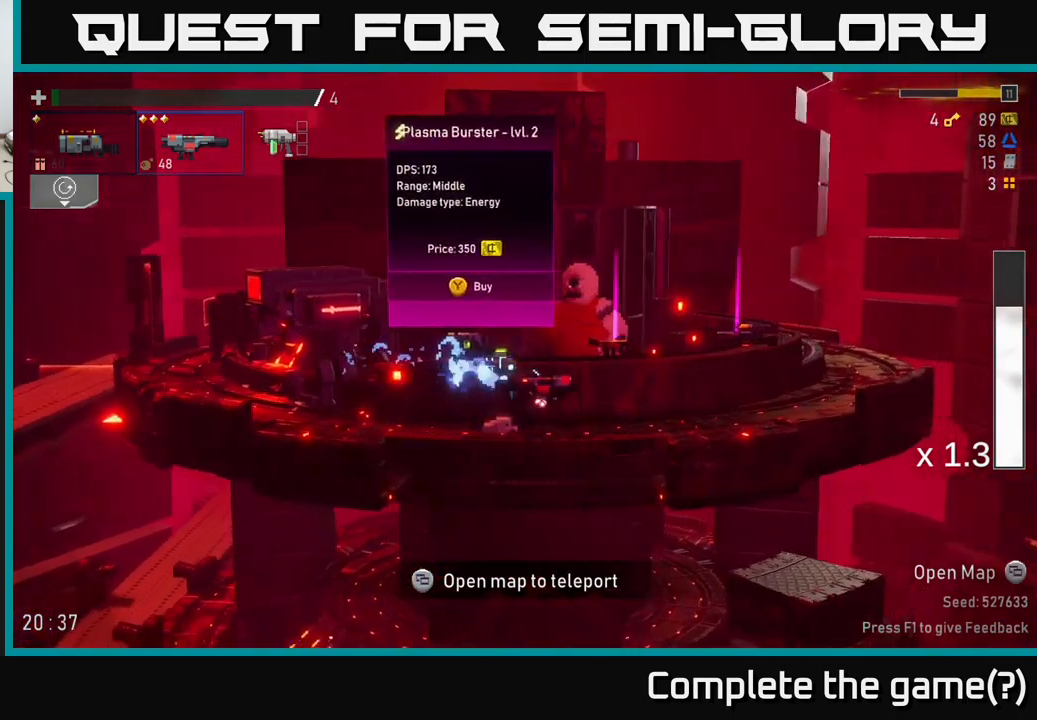
{"buttons": [], "left_stick": "center", "right_stick": "center", "events": [[17, "left_stick", "center"], [217, "left_stick", "left"], [350, "left_stick", "center"]]}
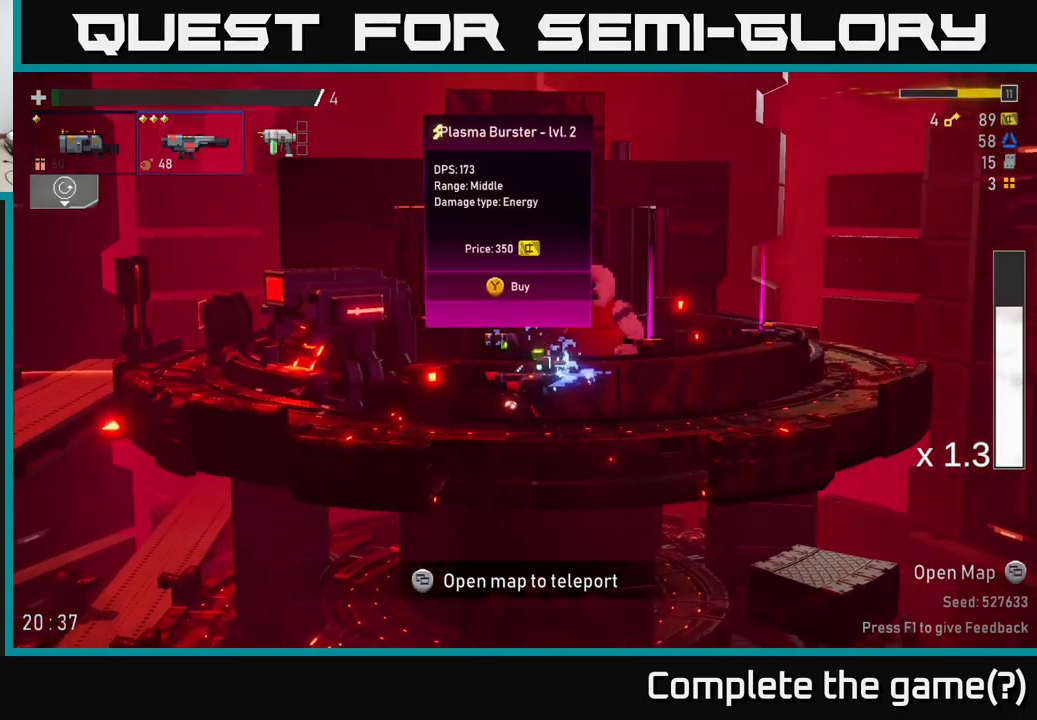
{"buttons": [], "left_stick": "center", "right_stick": "center", "events": []}
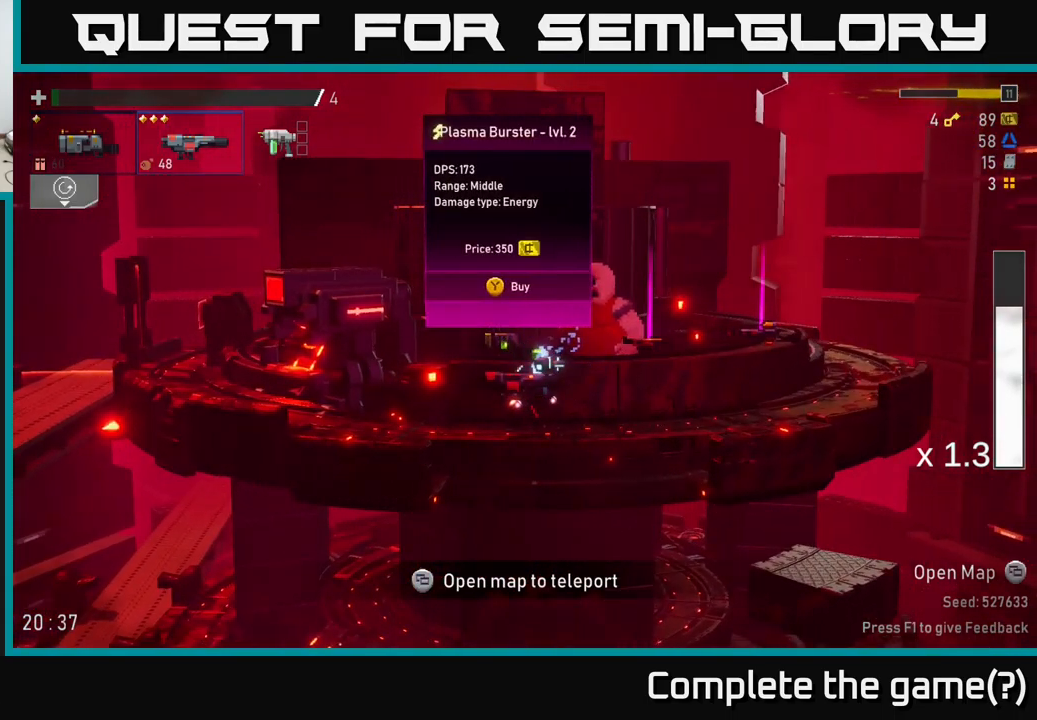
{"buttons": [], "left_stick": "left", "right_stick": "center", "events": [[233, "left_stick", "right"], [400, "left_stick", "left"]]}
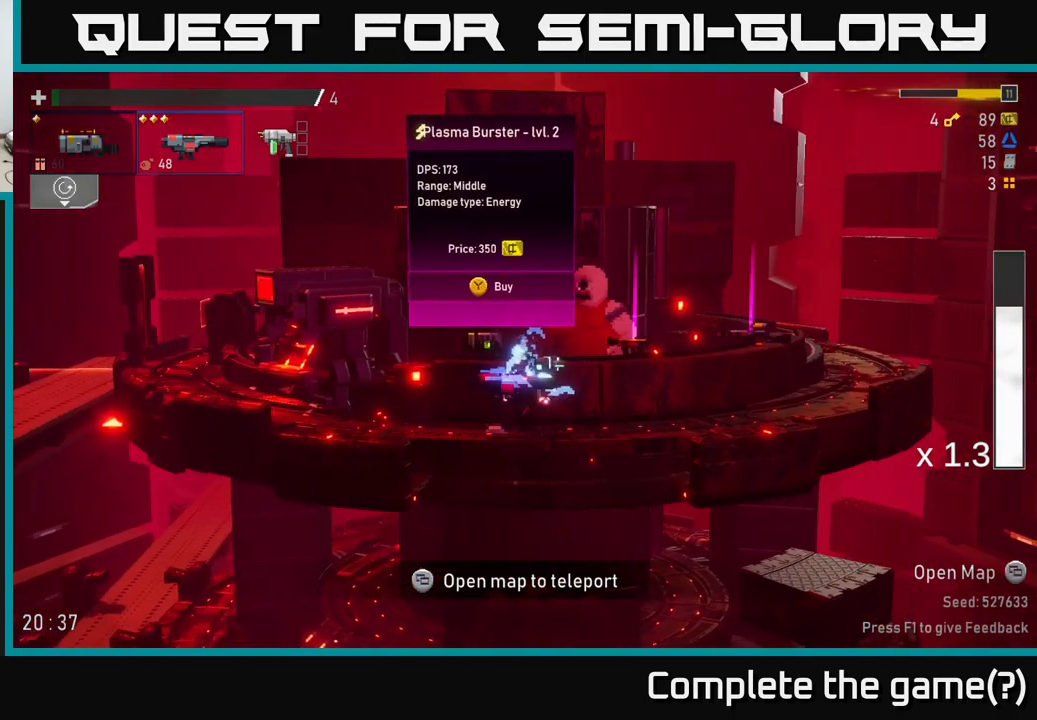
{"buttons": [], "left_stick": "right", "right_stick": "center", "events": [[67, "left_stick", "center"], [167, "left_stick", "right"]]}
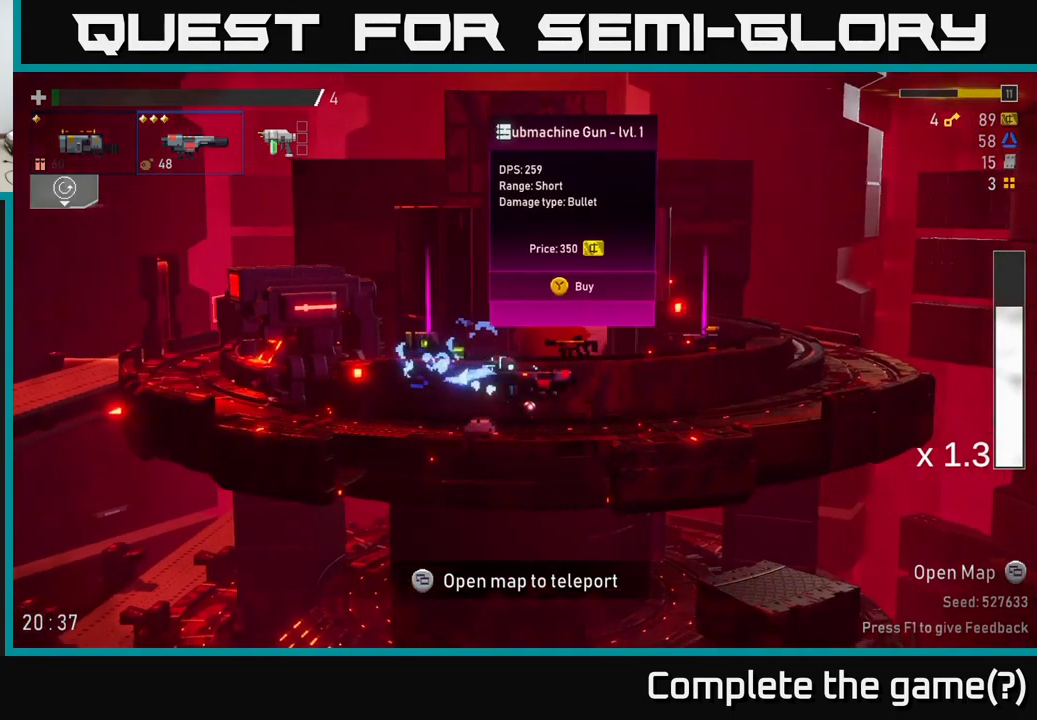
{"buttons": [], "left_stick": "center", "right_stick": "center", "events": [[100, "left_stick", "center"]]}
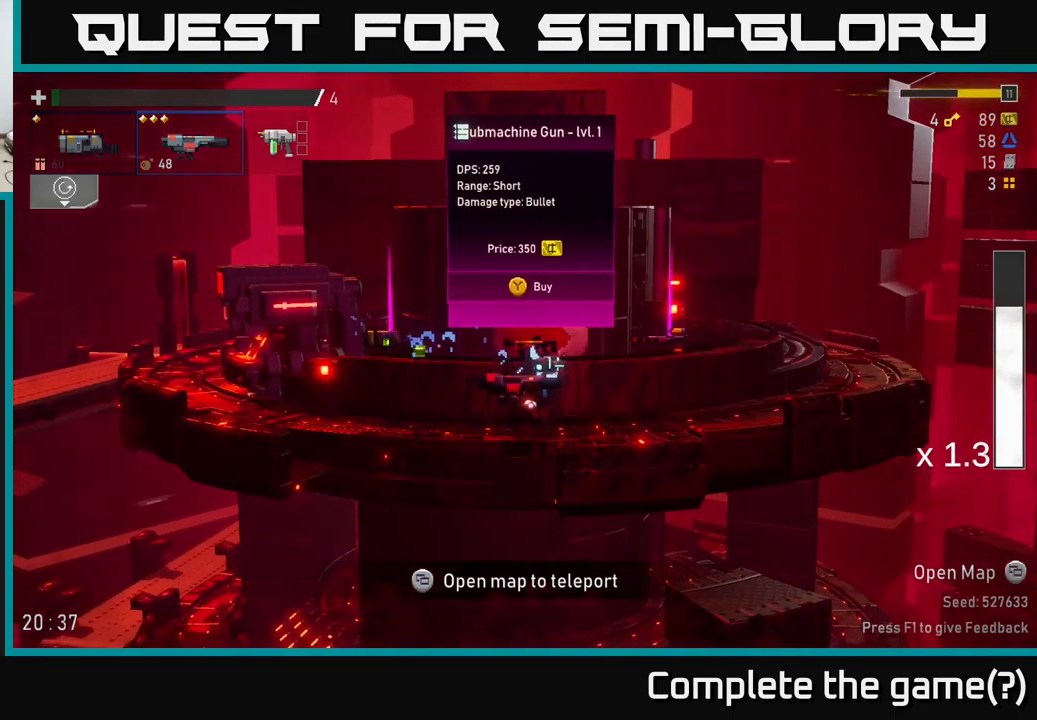
{"buttons": [], "left_stick": "center", "right_stick": "center", "events": [[17, "left_stick", "right"], [483, "left_stick", "center"]]}
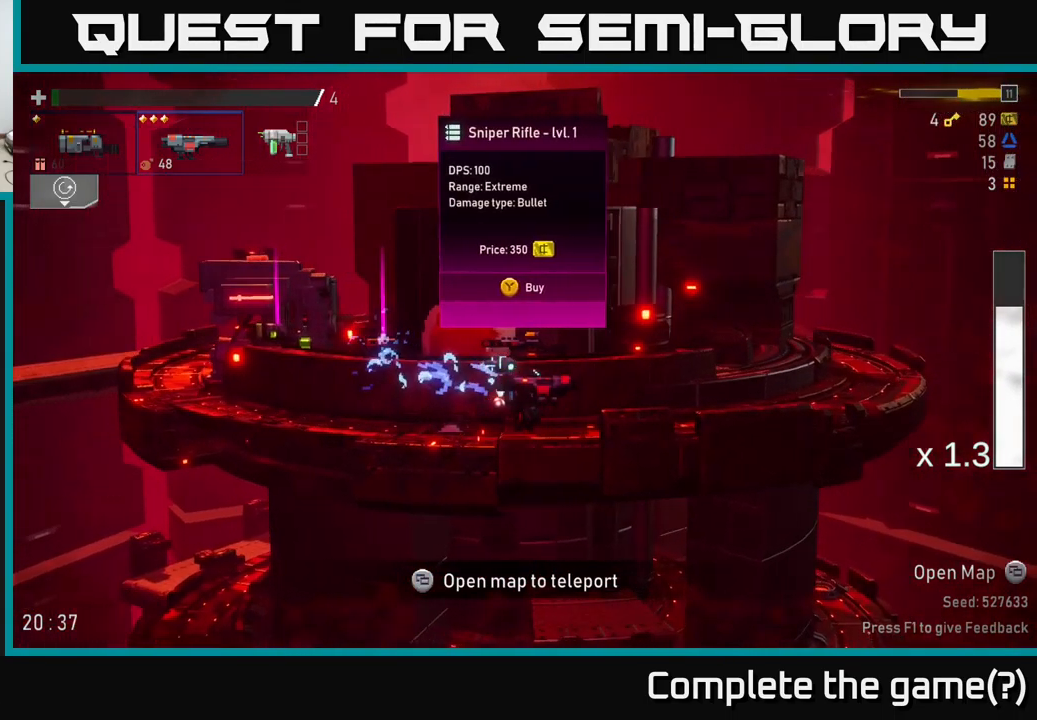
{"buttons": [], "left_stick": "center", "right_stick": "center", "events": []}
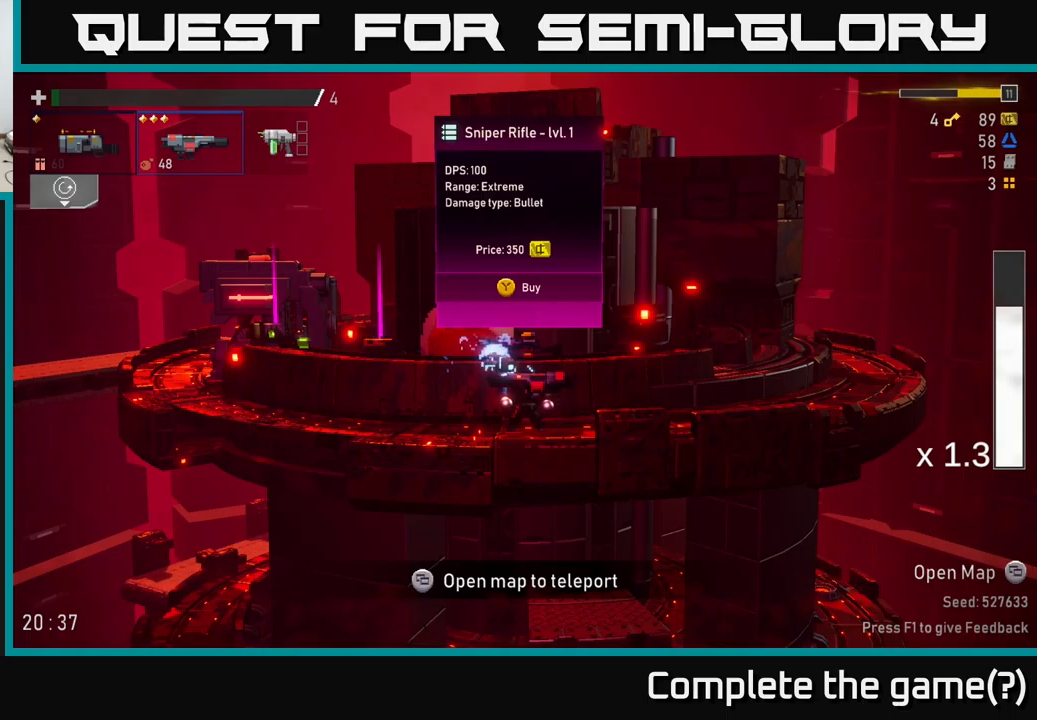
{"buttons": [], "left_stick": "left", "right_stick": "center", "events": [[317, "left_stick", "left"]]}
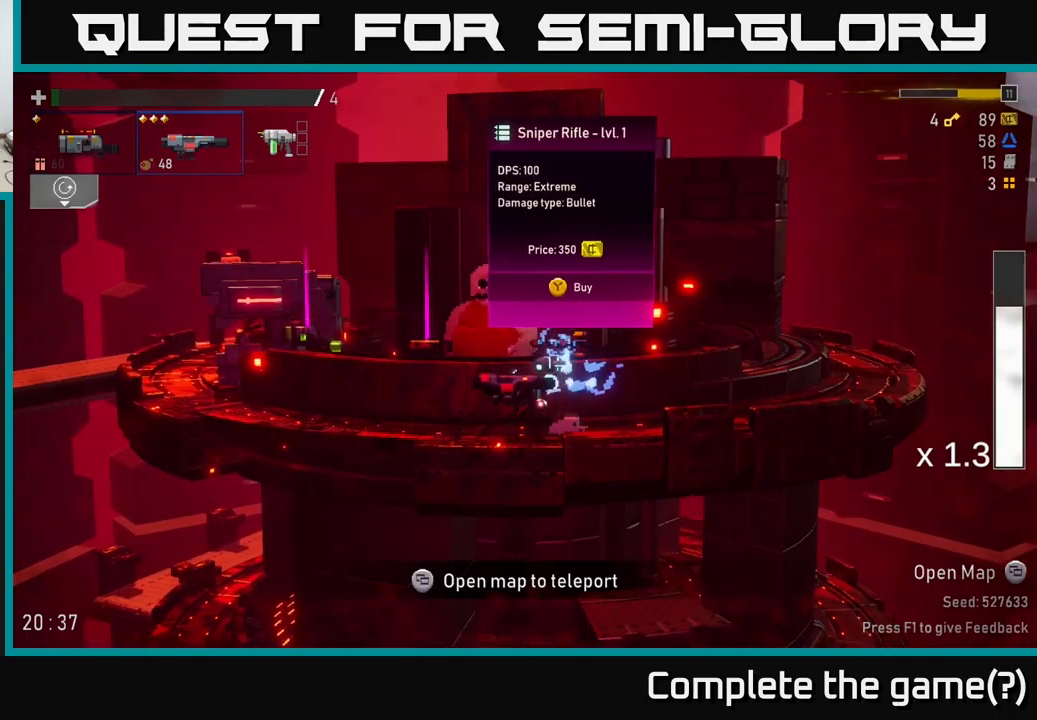
{"buttons": [], "left_stick": "center", "right_stick": "center", "events": [[234, "left_stick", "center"]]}
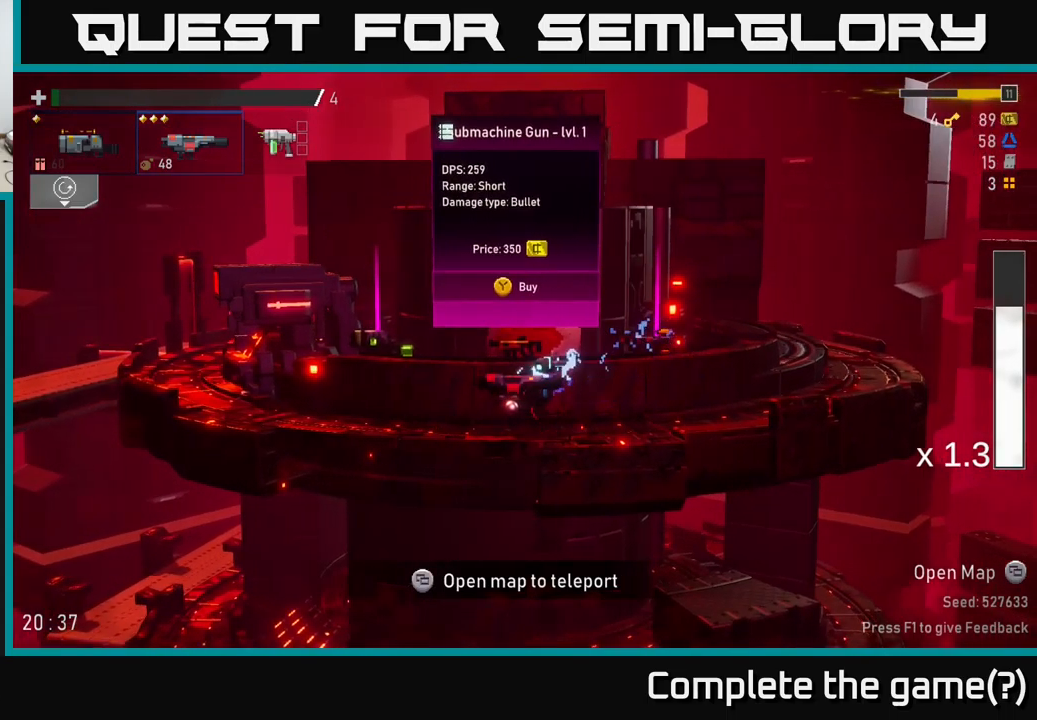
{"buttons": [], "left_stick": "left", "right_stick": "center", "events": [[300, "left_stick", "left"]]}
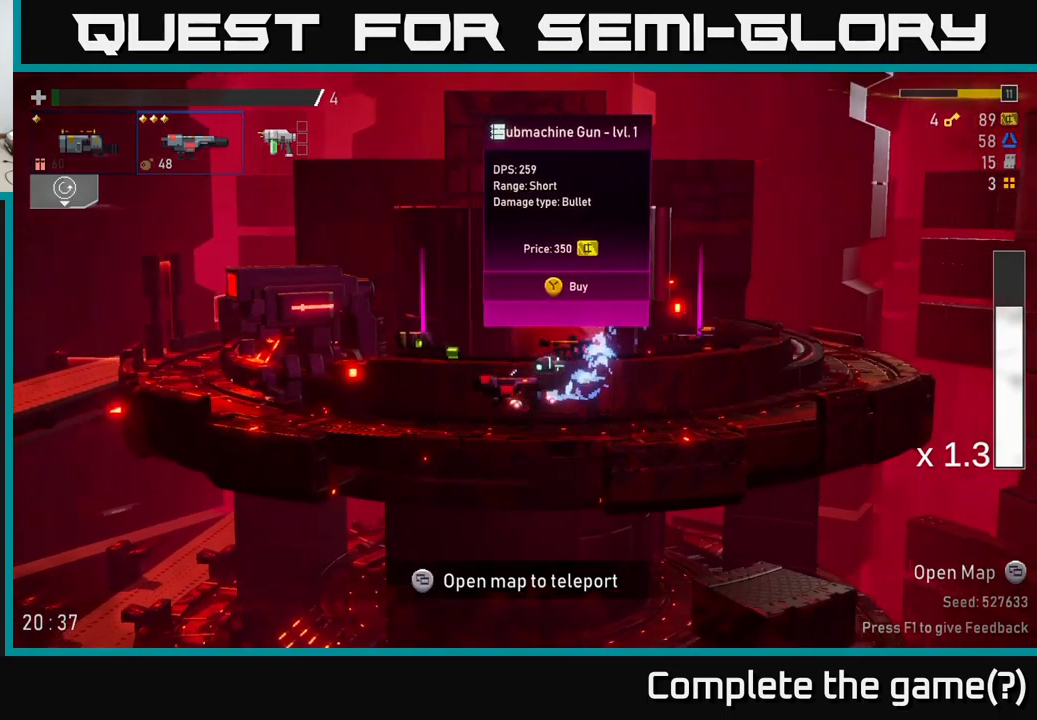
{"buttons": [], "left_stick": "center", "right_stick": "center", "events": [[234, "left_stick", "center"]]}
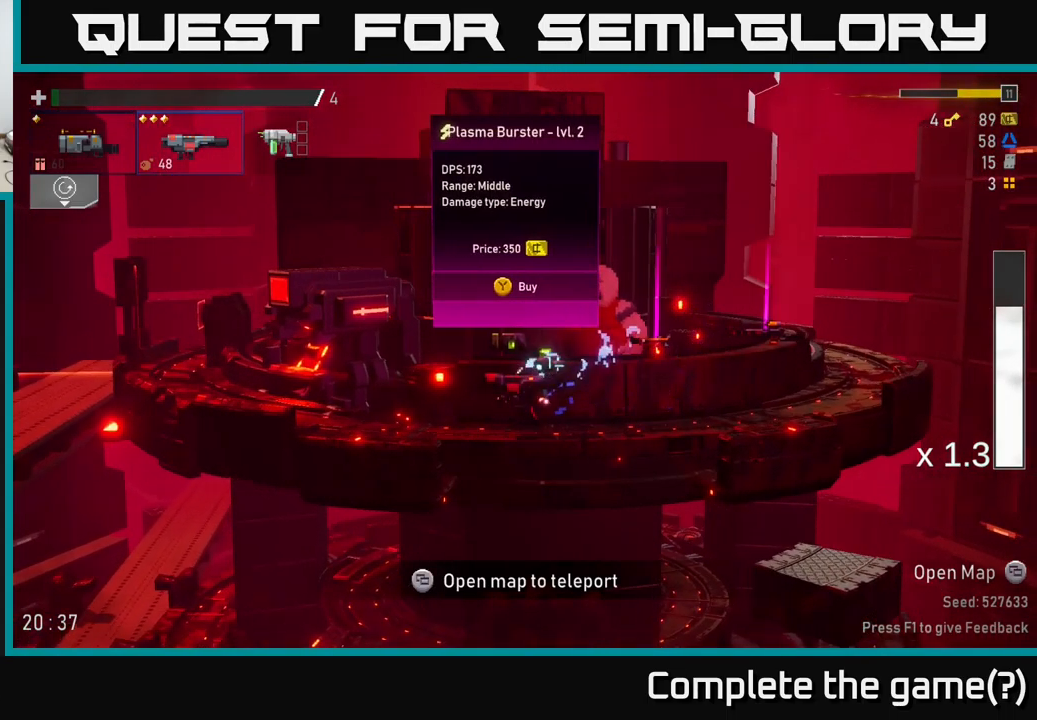
{"buttons": [], "left_stick": "right", "right_stick": "center", "events": [[300, "left_stick", "right"]]}
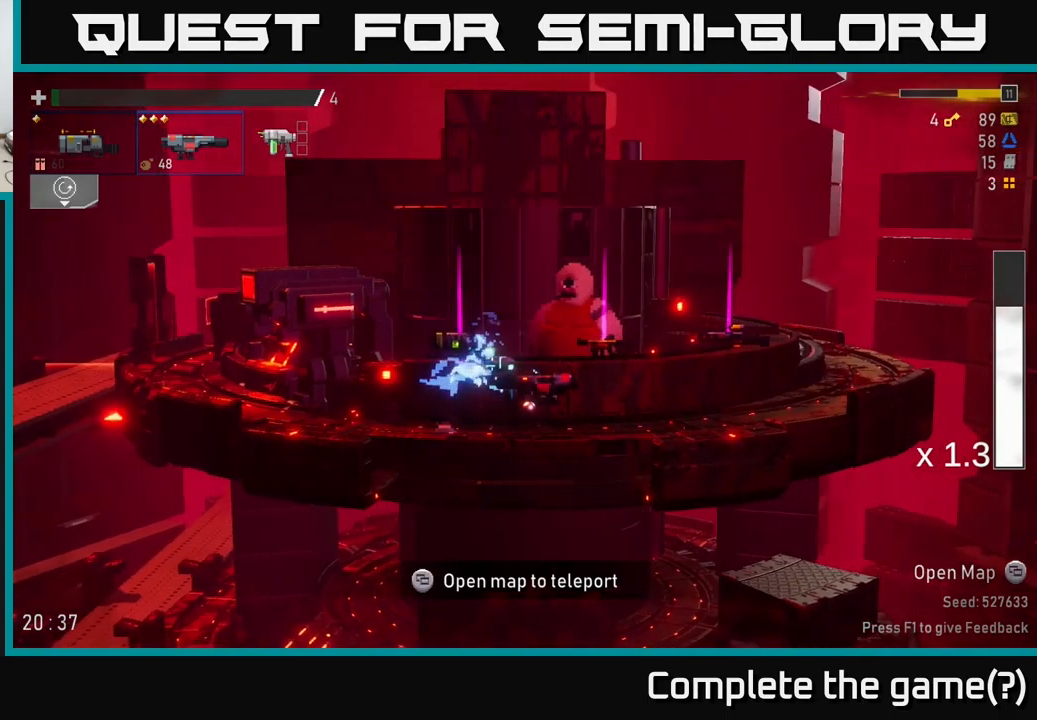
{"buttons": [], "left_stick": "center", "right_stick": "center", "events": [[217, "left_stick", "center"]]}
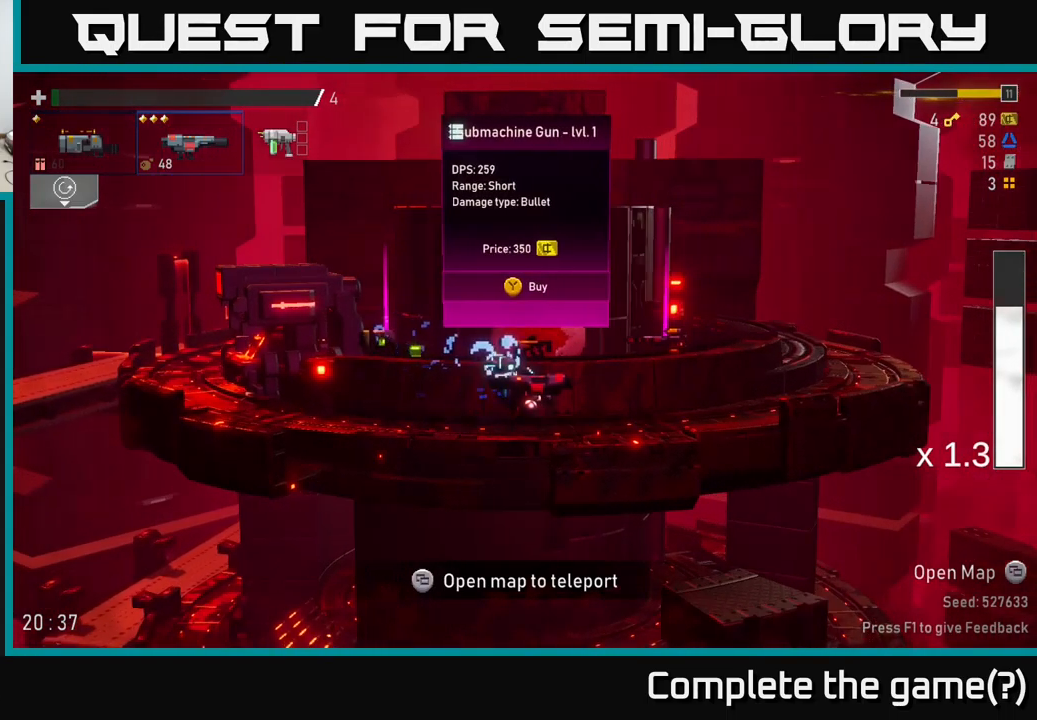
{"buttons": [], "left_stick": "left", "right_stick": "center", "events": [[417, "left_stick", "left"]]}
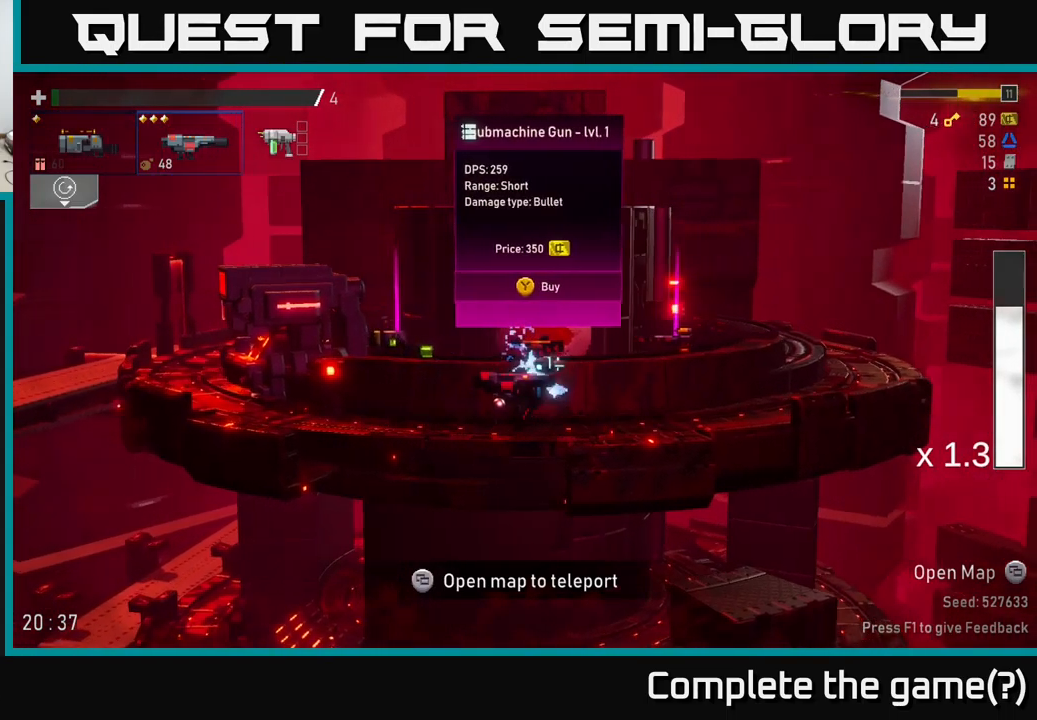
{"buttons": [], "left_stick": "right", "right_stick": "center", "events": [[367, "left_stick", "center"], [417, "left_stick", "right"]]}
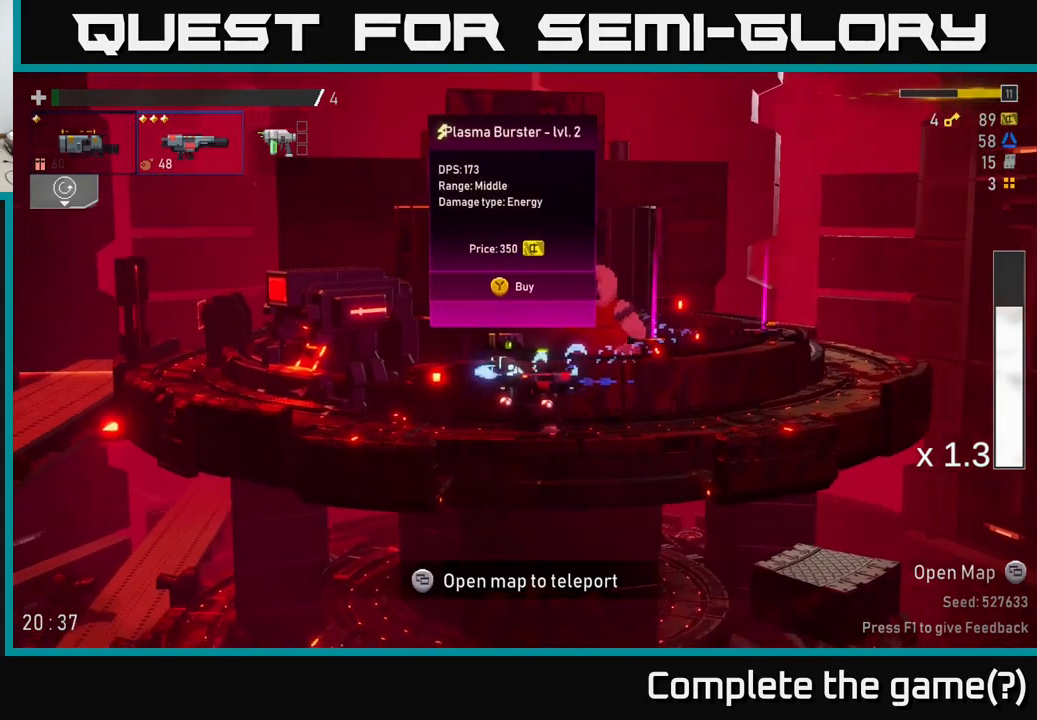
{"buttons": ["L2"], "left_stick": "center", "right_stick": "center", "events": [[267, "left_stick", "center"], [434, "L2", "down"]]}
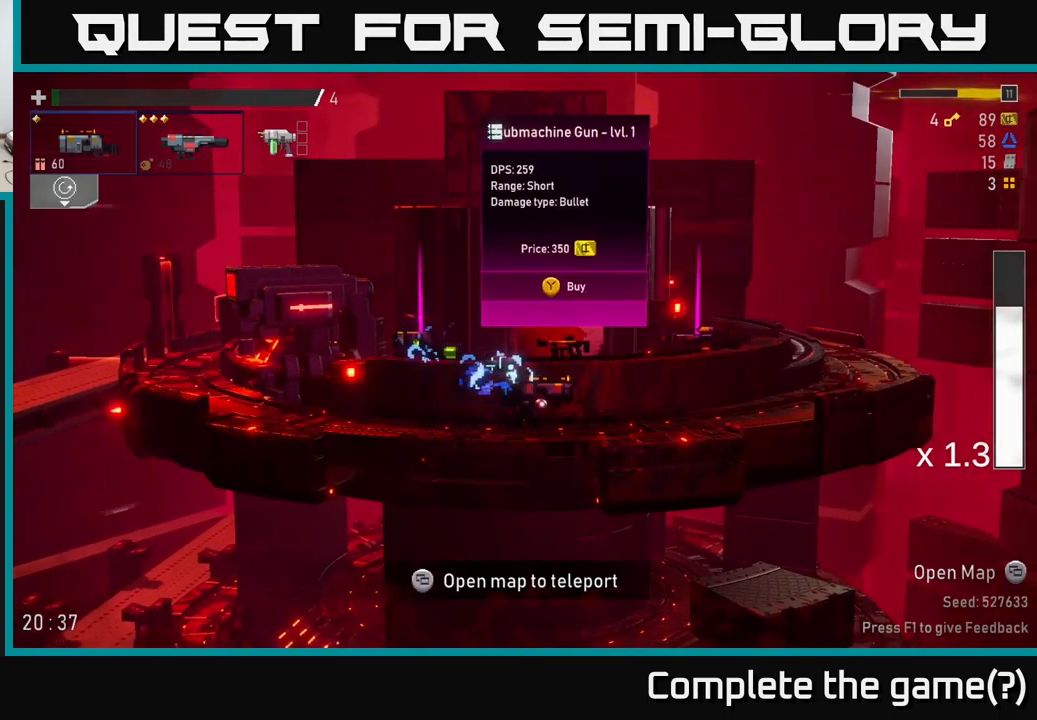
{"buttons": [], "left_stick": "right", "right_stick": "center", "events": [[50, "L2", "up"], [400, "left_stick", "right"]]}
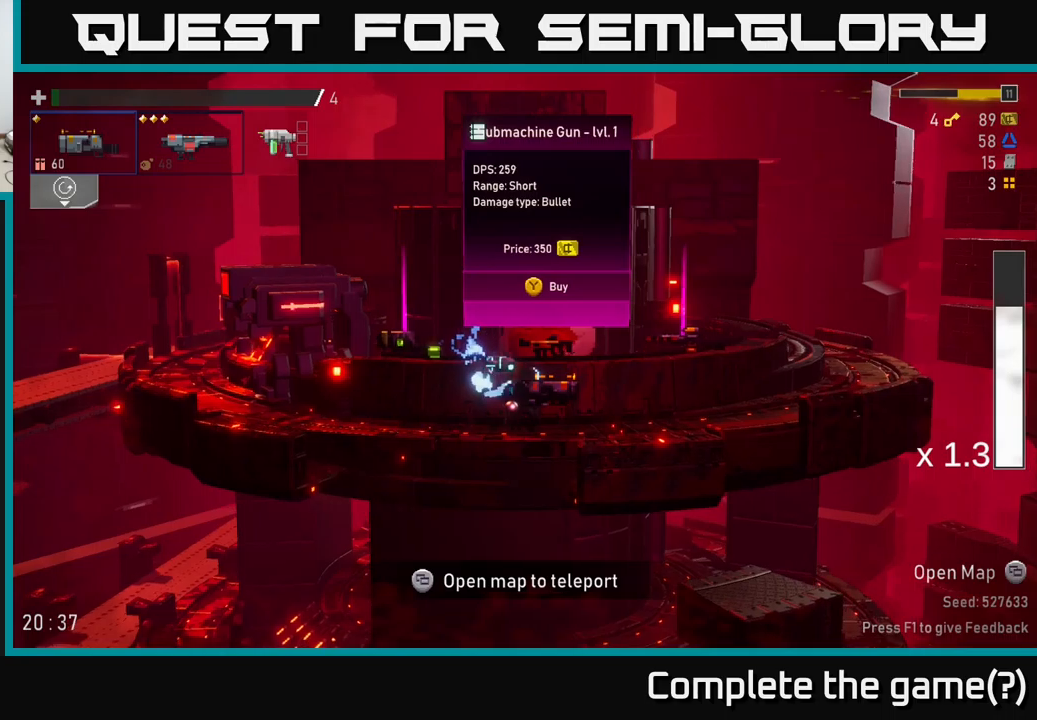
{"buttons": [], "left_stick": "right", "right_stick": "center", "events": [[116, "left_stick", "center"], [350, "left_stick", "right"]]}
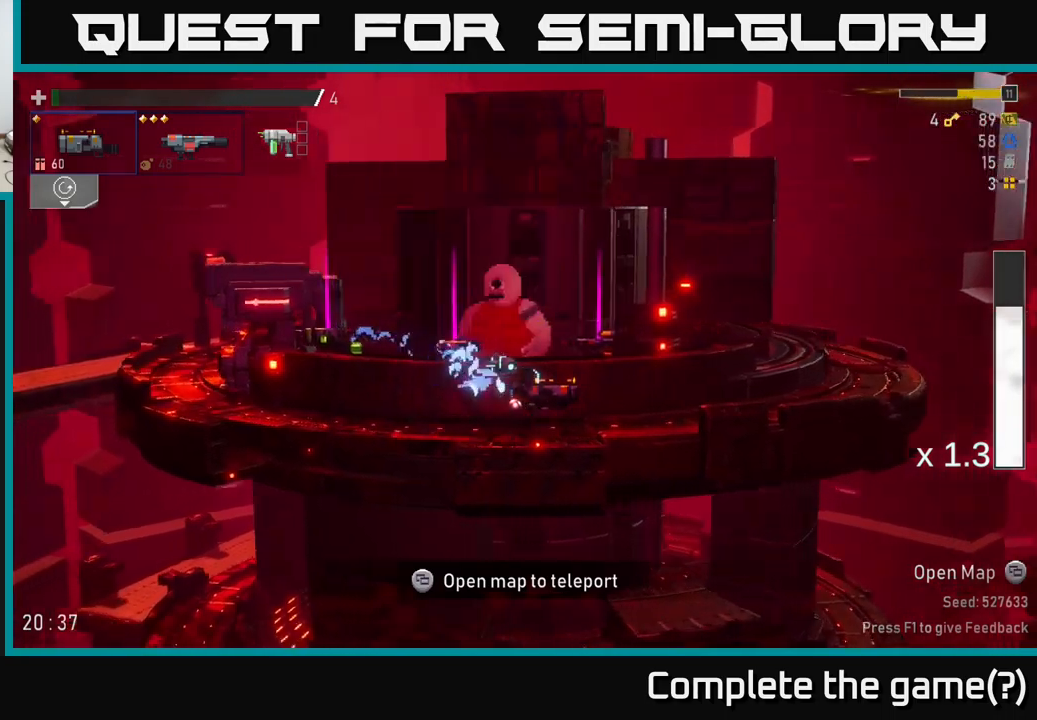
{"buttons": [], "left_stick": "center", "right_stick": "center", "events": [[116, "left_stick", "center"]]}
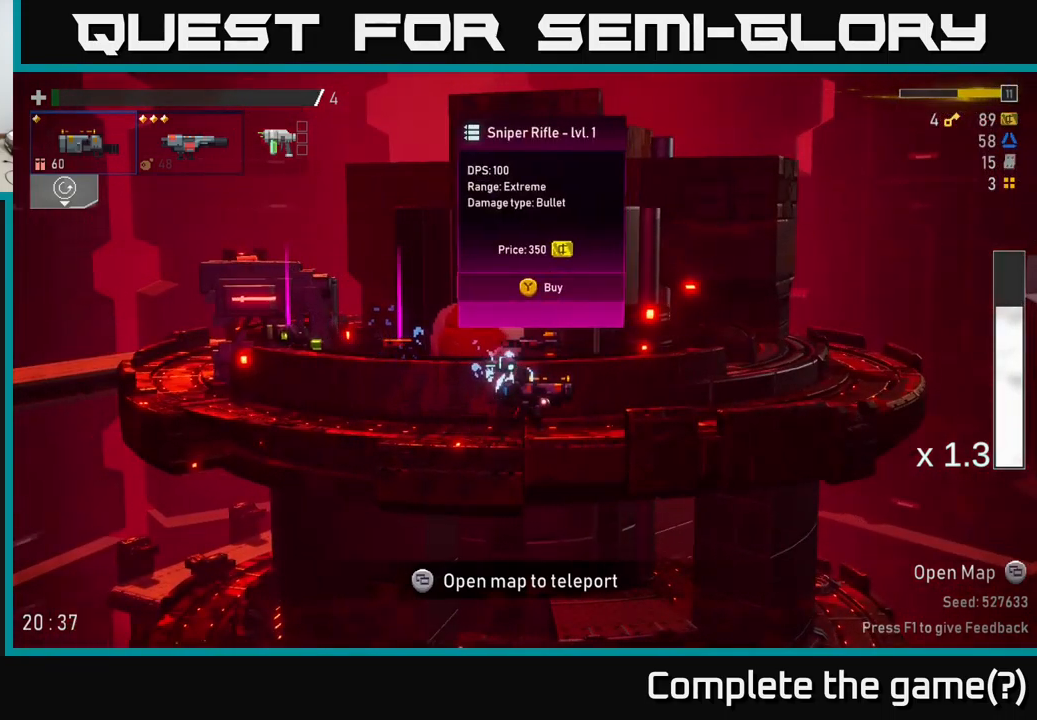
{"buttons": [], "left_stick": "left", "right_stick": "center", "events": [[483, "left_stick", "left"]]}
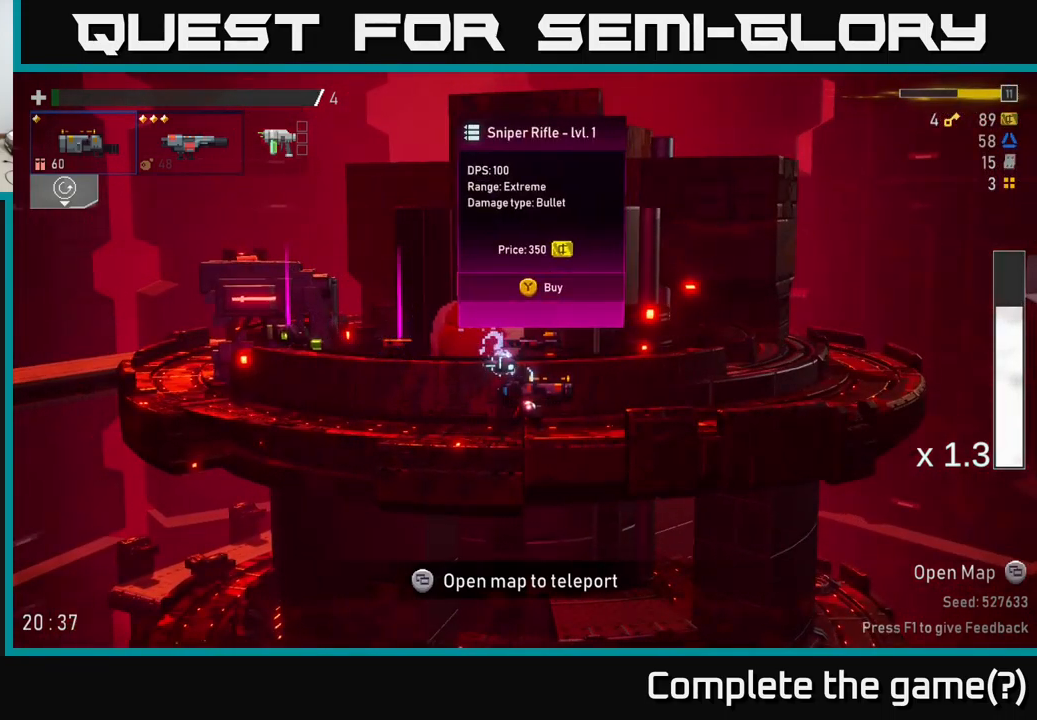
{"buttons": [], "left_stick": "center", "right_stick": "center", "events": [[333, "left_stick", "center"]]}
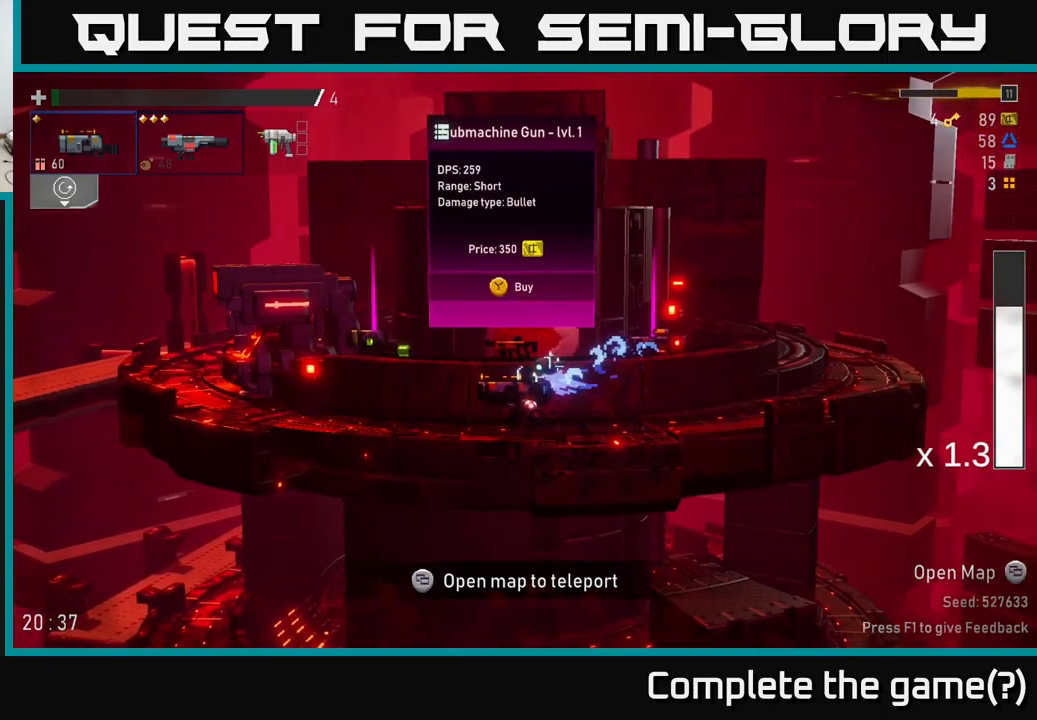
{"buttons": [], "left_stick": "center", "right_stick": "center", "events": []}
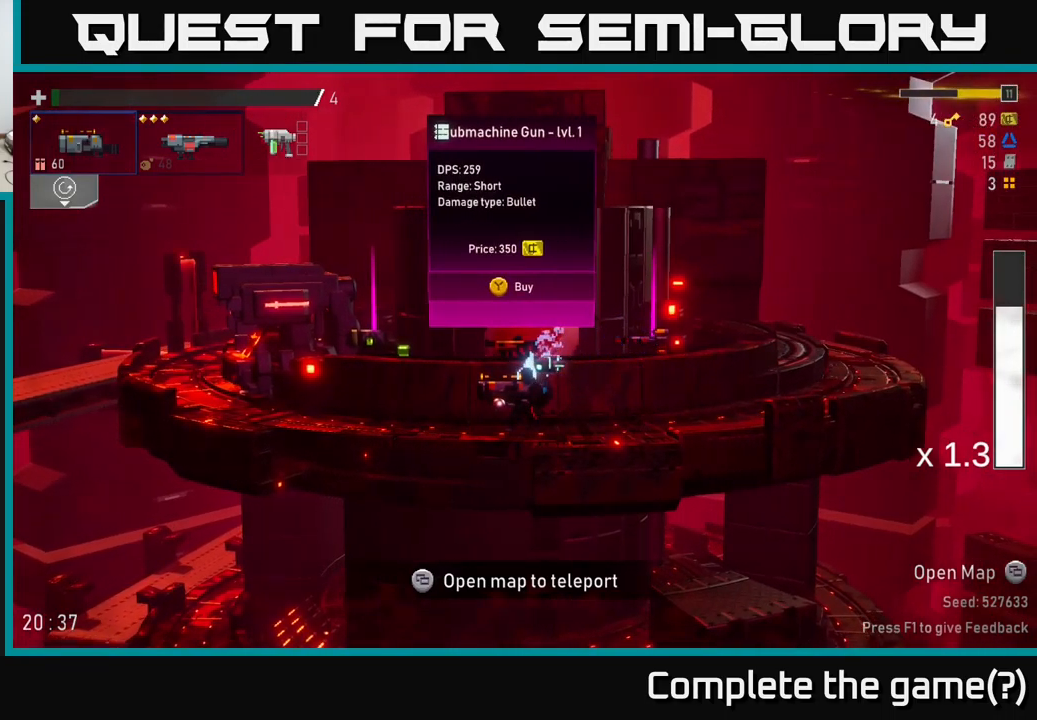
{"buttons": [], "left_stick": "right", "right_stick": "center", "events": [[200, "left_stick", "right"]]}